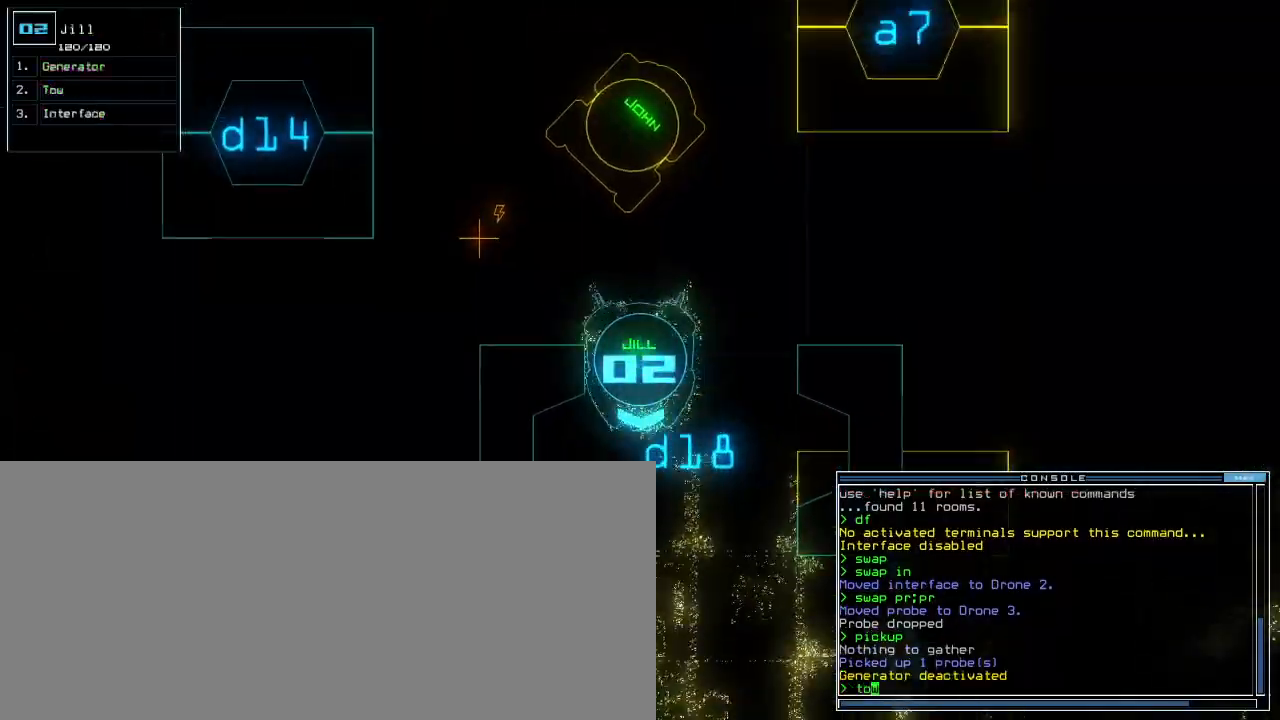
Gameplay with keyboard; each line is a JSON object with the keys held at the frame after it. "events" lists presses ("down") and releases ("up") of ".", "0", "1", "2", "3", "4", "5", "6", "7", "8", "9", "a", "b", "backspace", "c", "caps_lock", "comma", "ctrl_l", "ctrl_r", "d", "down", "e", "equals", "escape", "f", "f5", "g", "h", "i", "j", "k", "l", "left", "m", "minus", "n", "o", "p", "q", "quote", "r", "return", "right", "s", "semicolon", "shift_l", "shift_r", "space", "t", "tab", "tilde", "u", "up", "v", "w", "x", "y" and "z" between this image and that frame as [ms after this image, input, new state], when the widget could be followed in between. No other keys are recorded. Mouse input is not recorded. Not read: other_keys.
{"keys": ["down", "return"], "events": [[67, "right", "up"], [500, "return", "down"]]}
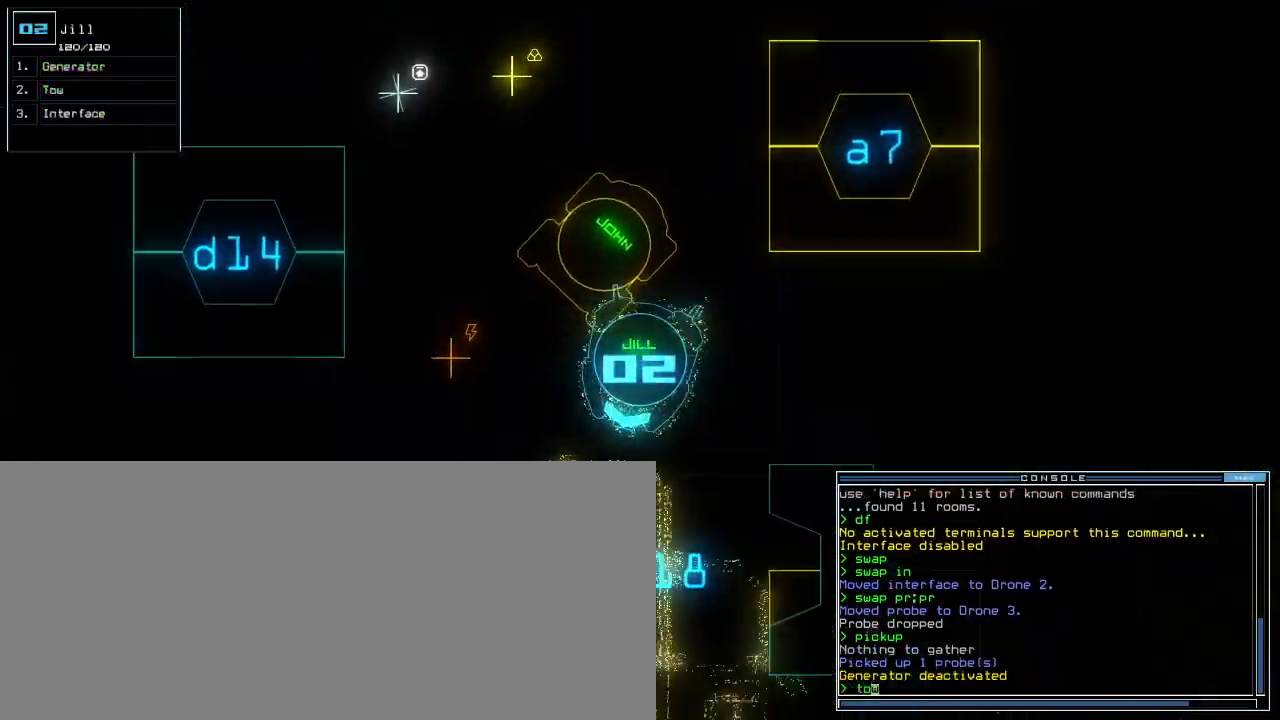
{"keys": ["left", "up"], "events": [[83, "return", "up"], [100, "down", "up"], [200, "up", "down"], [383, "left", "down"]]}
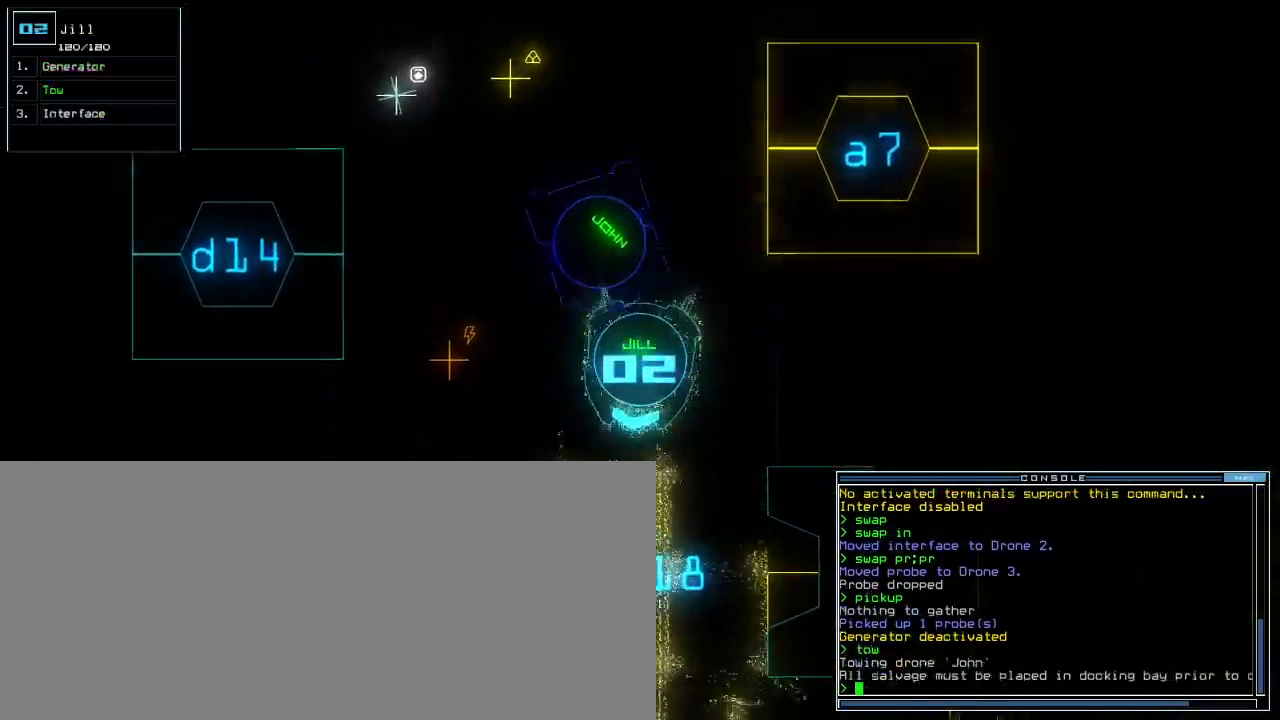
{"keys": ["right", "up"], "events": [[117, "left", "up"], [417, "right", "down"]]}
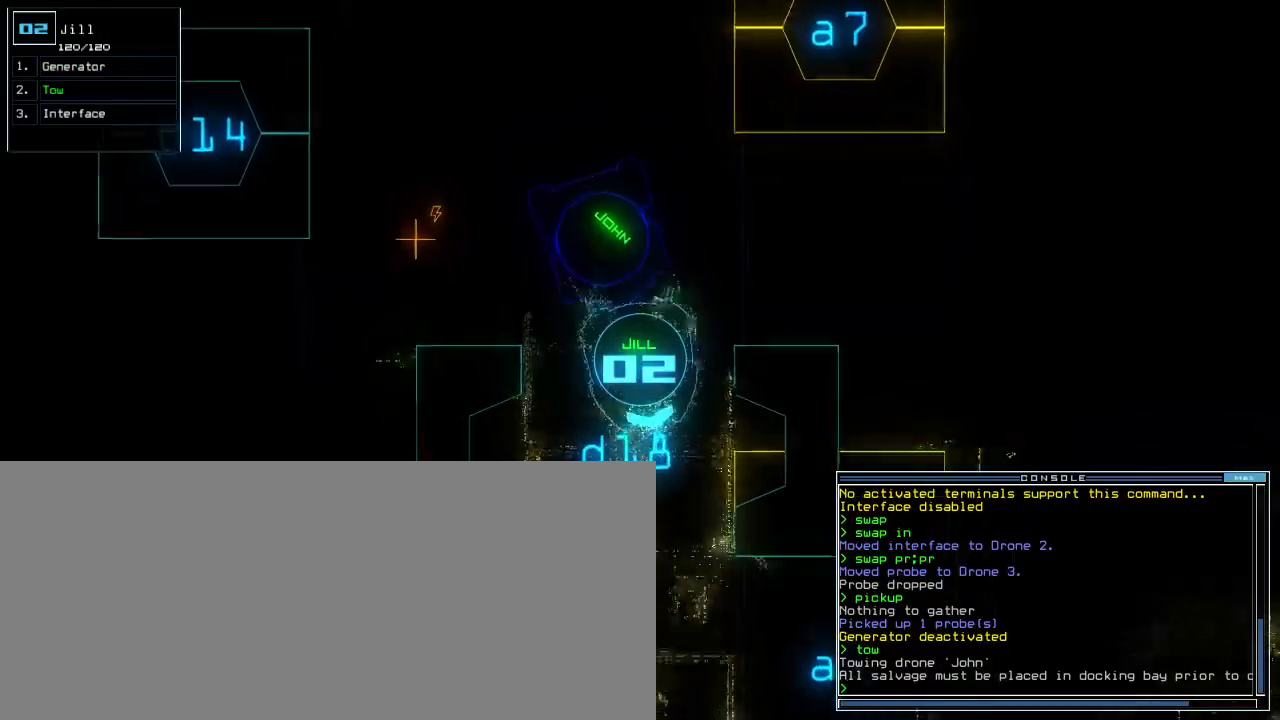
{"keys": ["quote", "up"]}
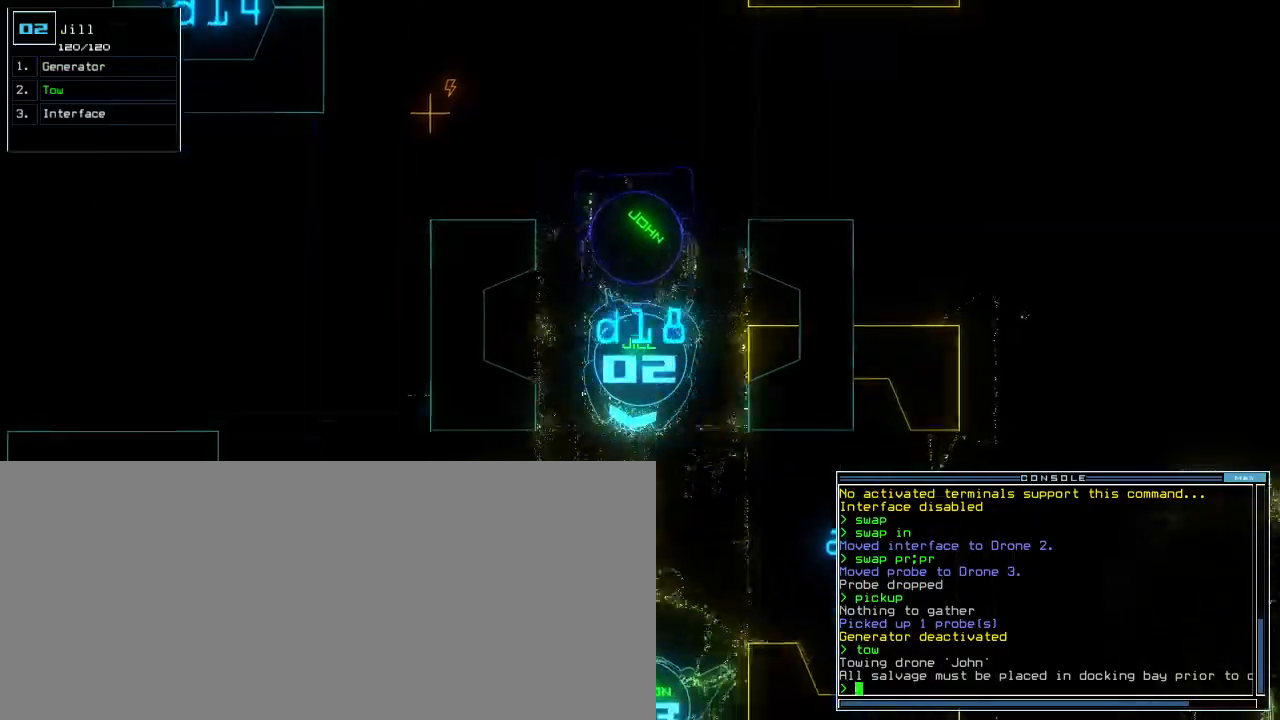
{"keys": ["left", "up"]}